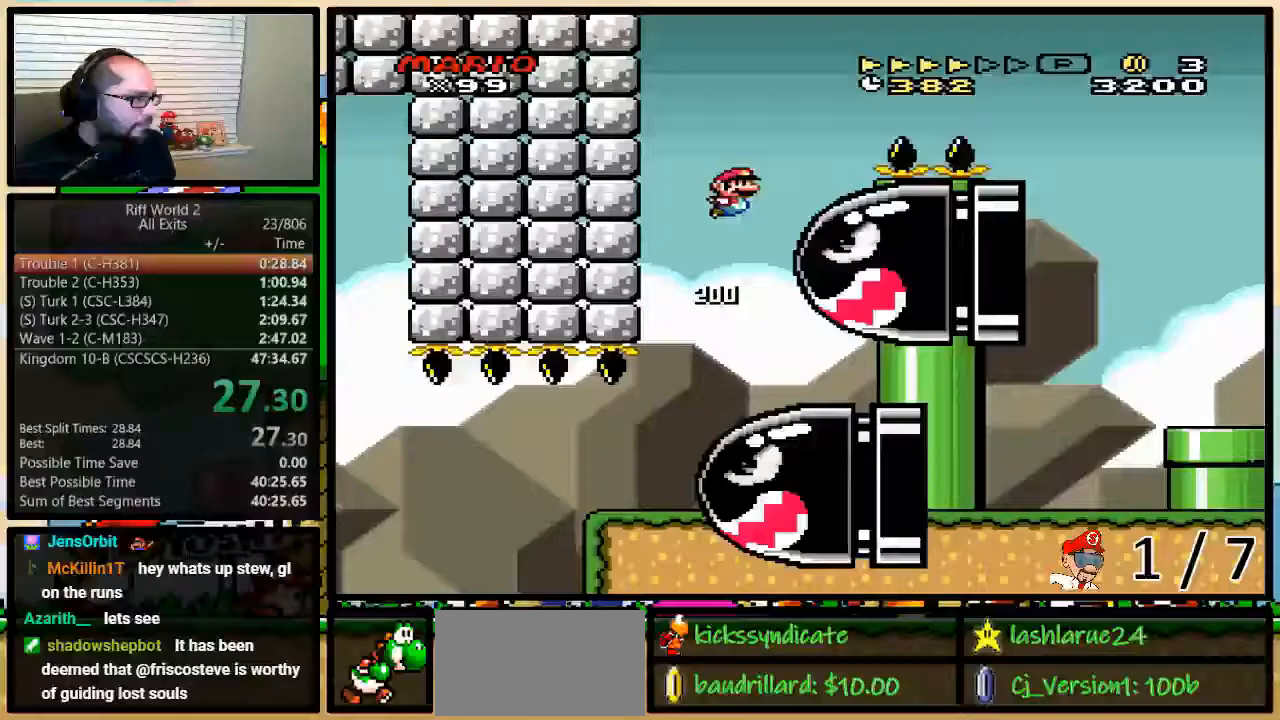
Gameplay with a controller (Nintendo layout); each line is a JSON object with the inputs held at the frame after it. "events" lists button and stick changes between this image and that frame as [ms after this image, input, new state], when the widget could be followed in between. Not read: L3 R3.
{"buttons": ["B", "Y", "DPAD_UP", "DPAD_RIGHT"], "events": [[83, "B", "down"], [83, "DPAD_UP", "down"], [283, "B", "up"], [500, "B", "down"]]}
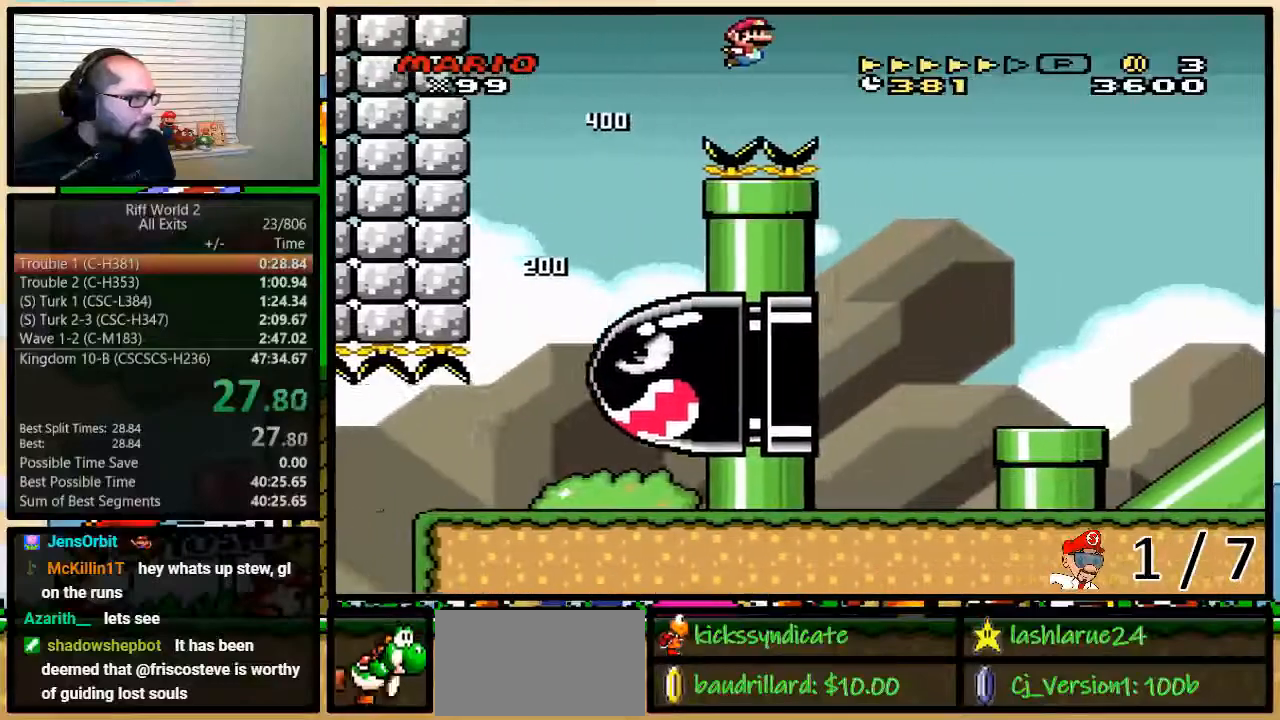
{"buttons": ["Y", "DPAD_LEFT"], "events": [[67, "B", "up"], [483, "DPAD_LEFT", "down"], [483, "DPAD_RIGHT", "up"], [483, "DPAD_UP", "up"]]}
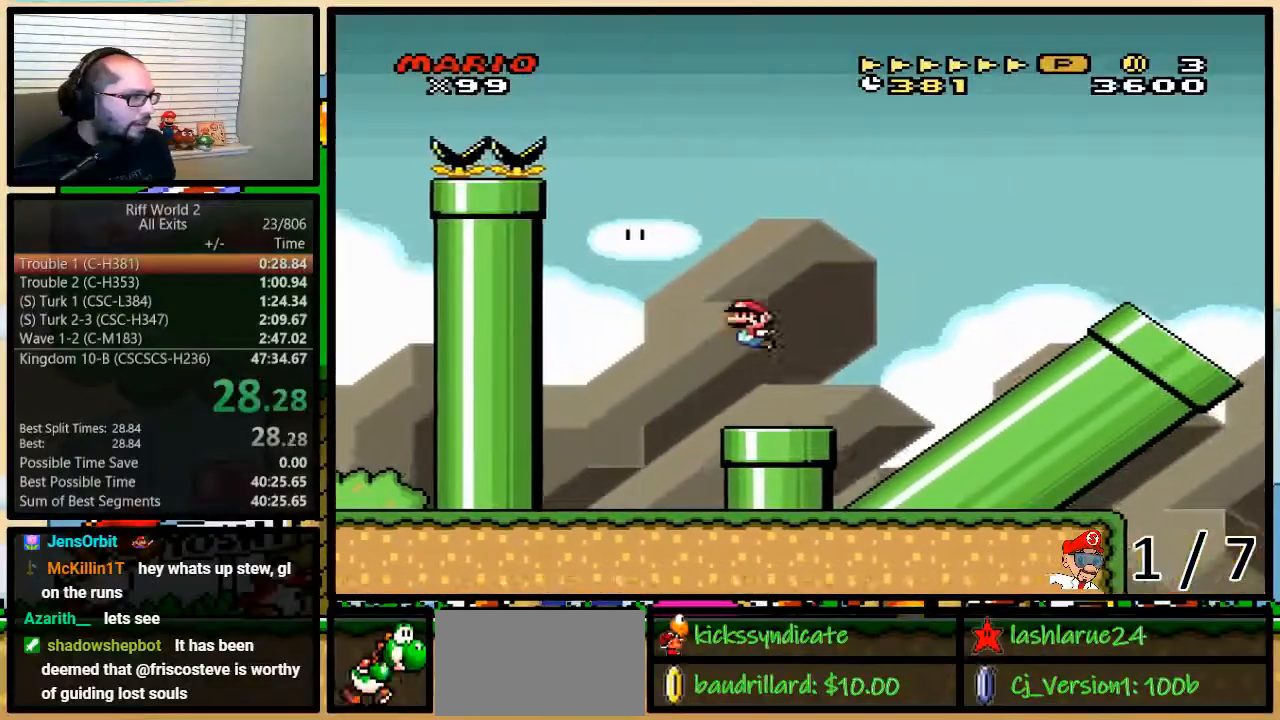
{"buttons": ["Y"], "events": [[83, "DPAD_DOWN", "down"], [117, "DPAD_LEFT", "up"], [150, "DPAD_RIGHT", "down"], [183, "DPAD_RIGHT", "up"], [500, "DPAD_DOWN", "up"]]}
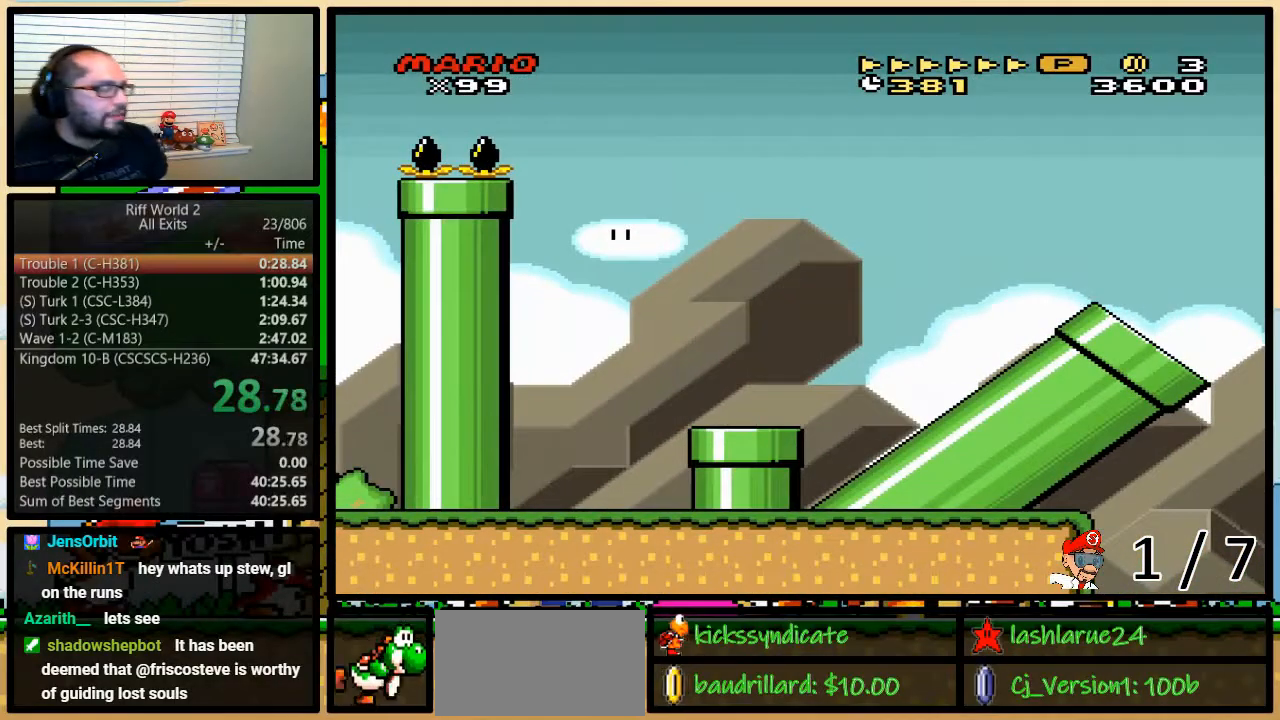
{"buttons": ["Y"], "events": []}
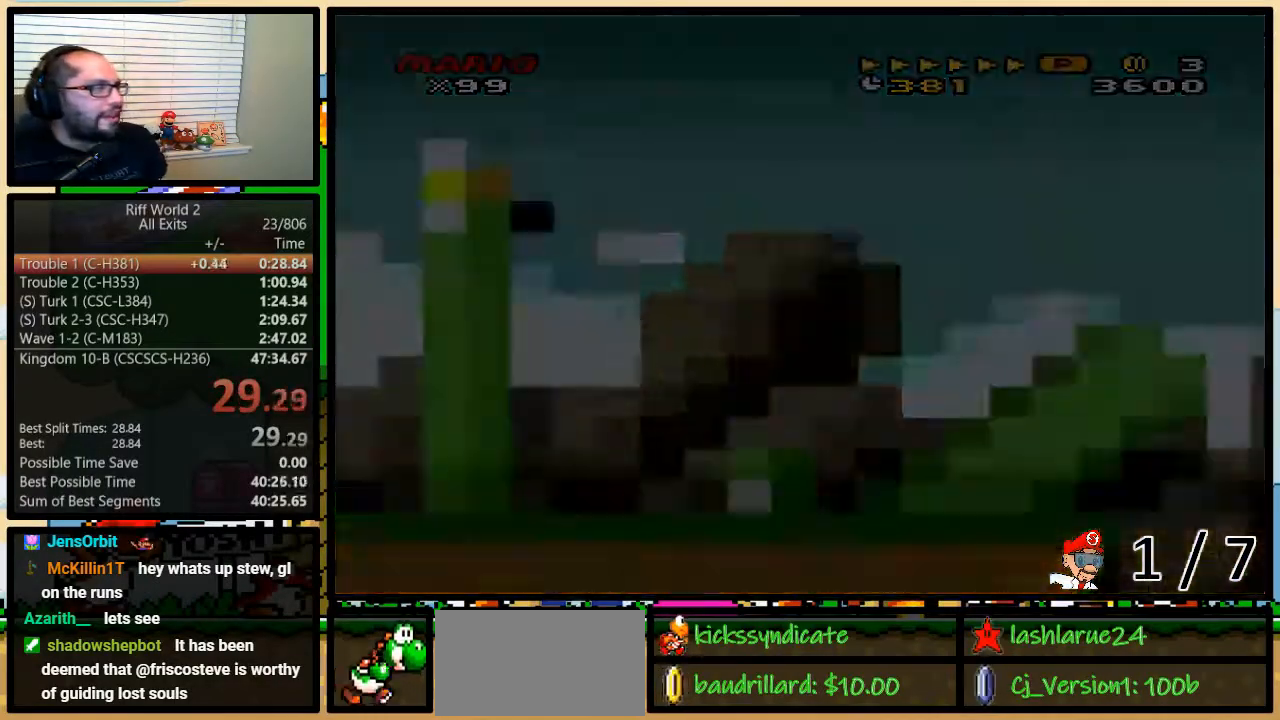
{"buttons": ["B", "Y"], "events": [[500, "B", "down"]]}
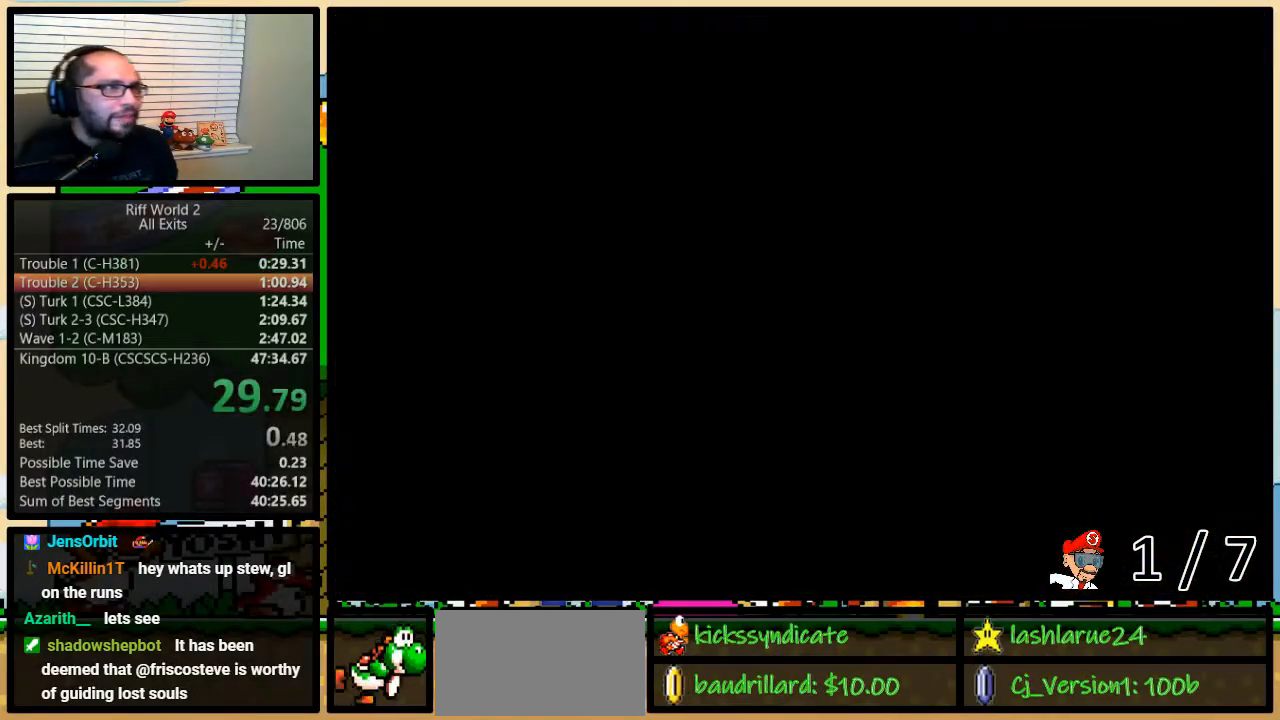
{"buttons": ["B", "Y"], "events": []}
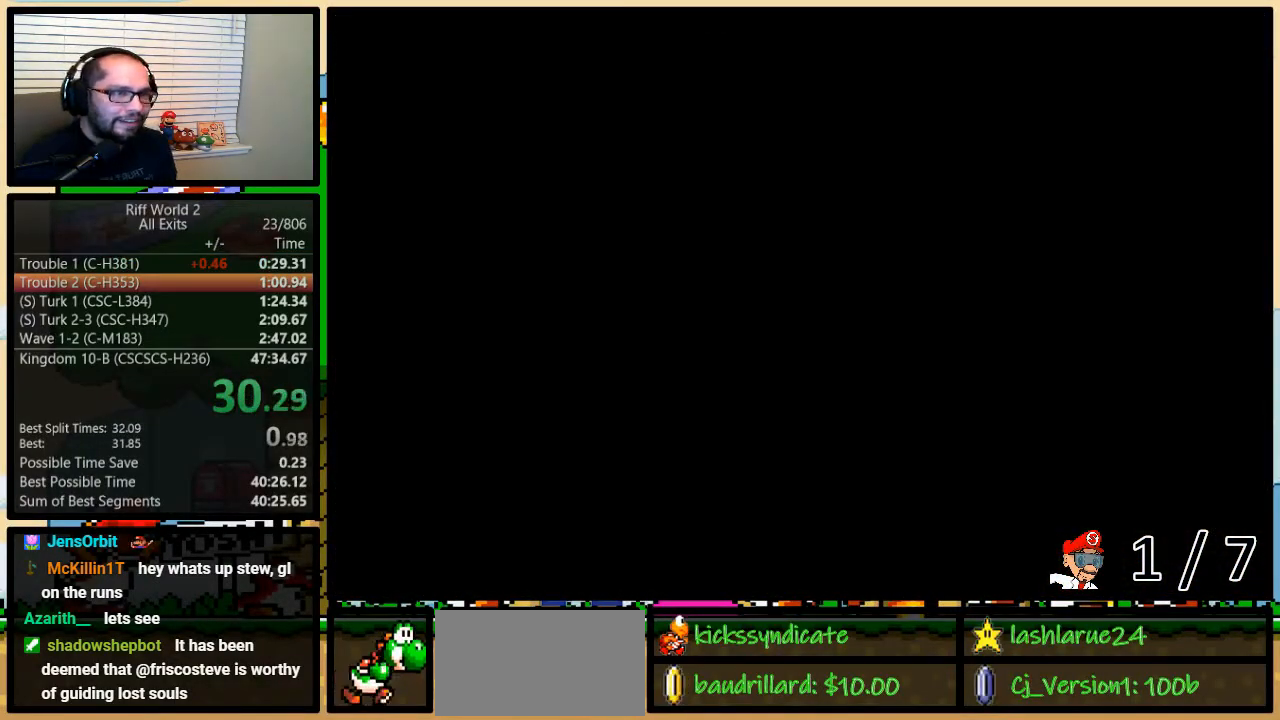
{"buttons": ["B", "Y"], "events": []}
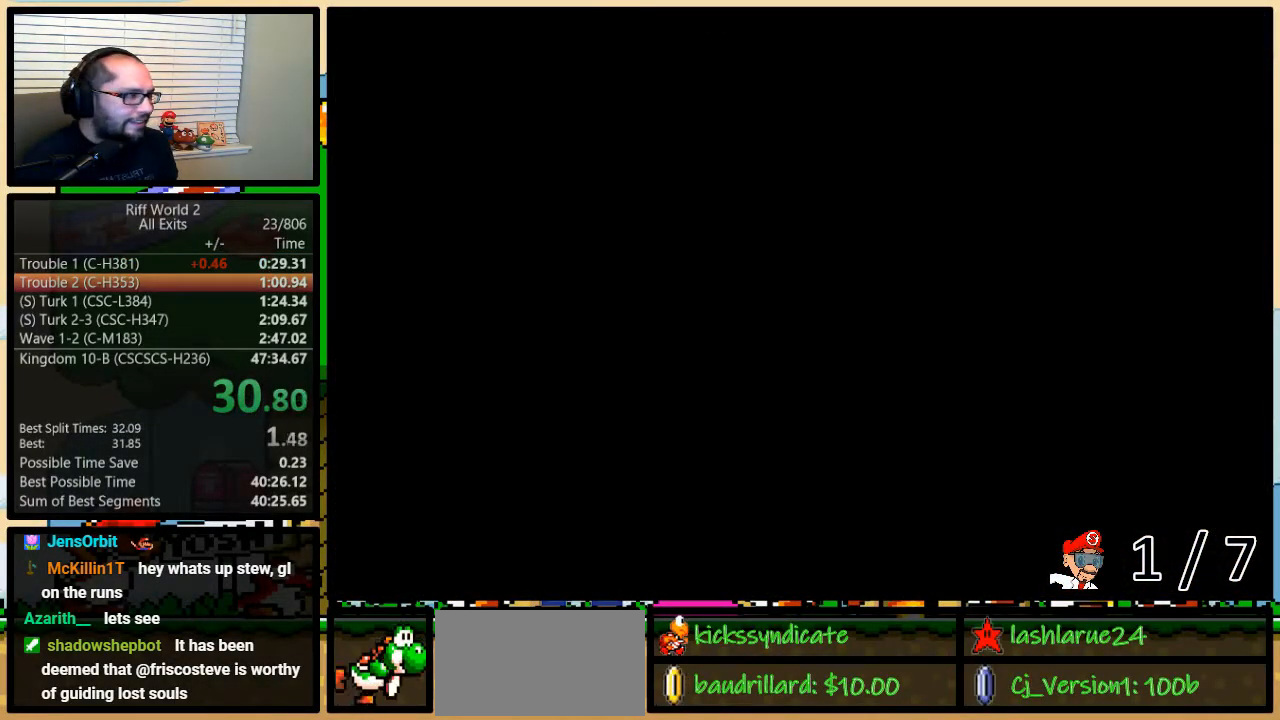
{"buttons": ["B", "Y"], "events": []}
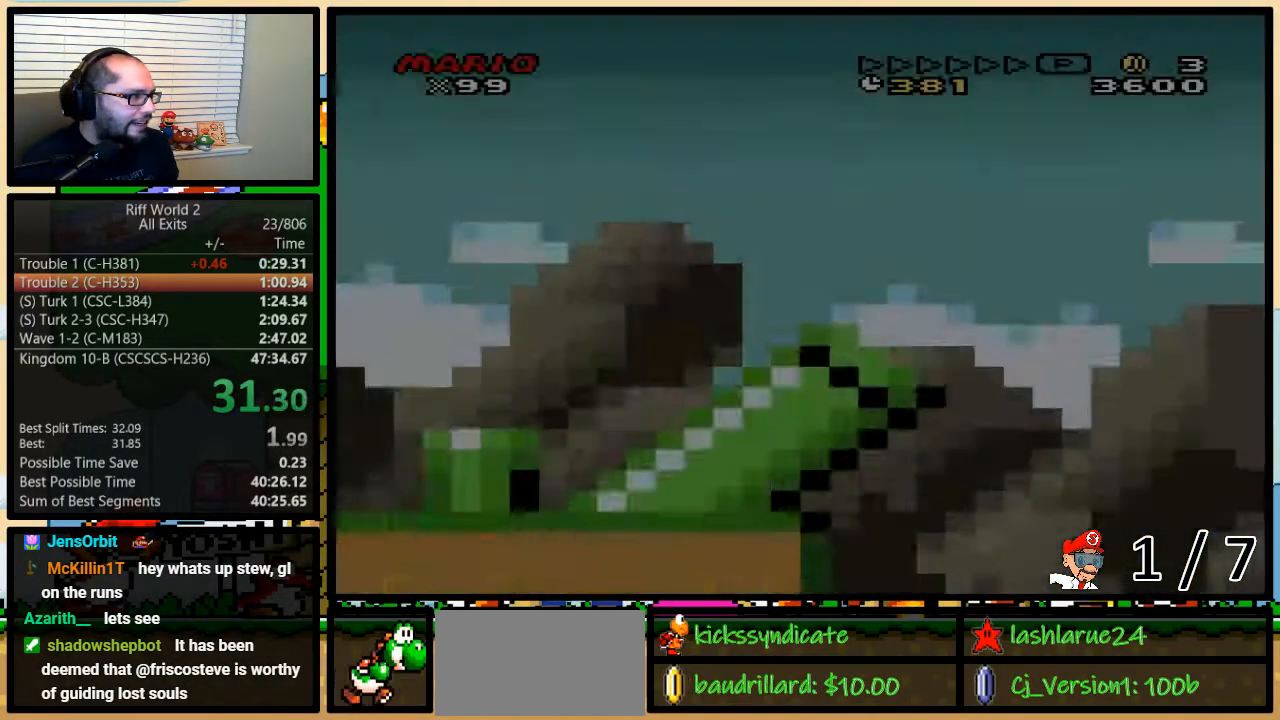
{"buttons": ["B", "Y"], "events": []}
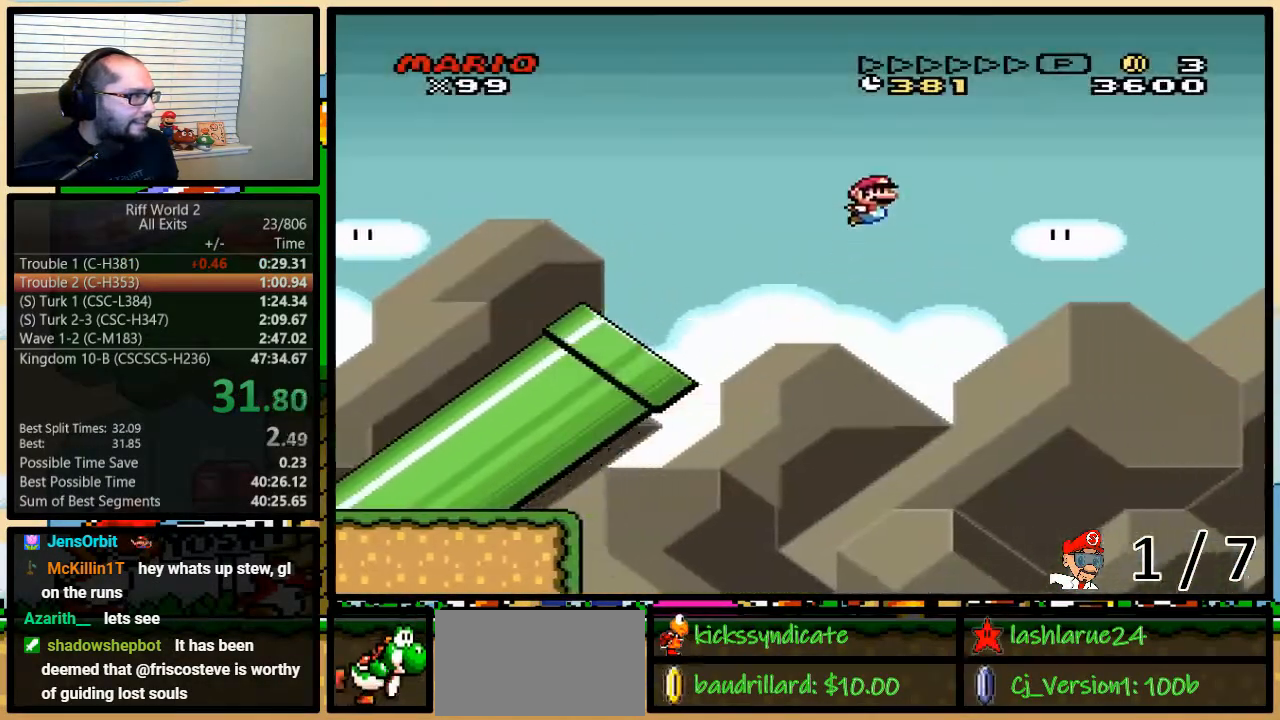
{"buttons": ["B", "Y"], "events": []}
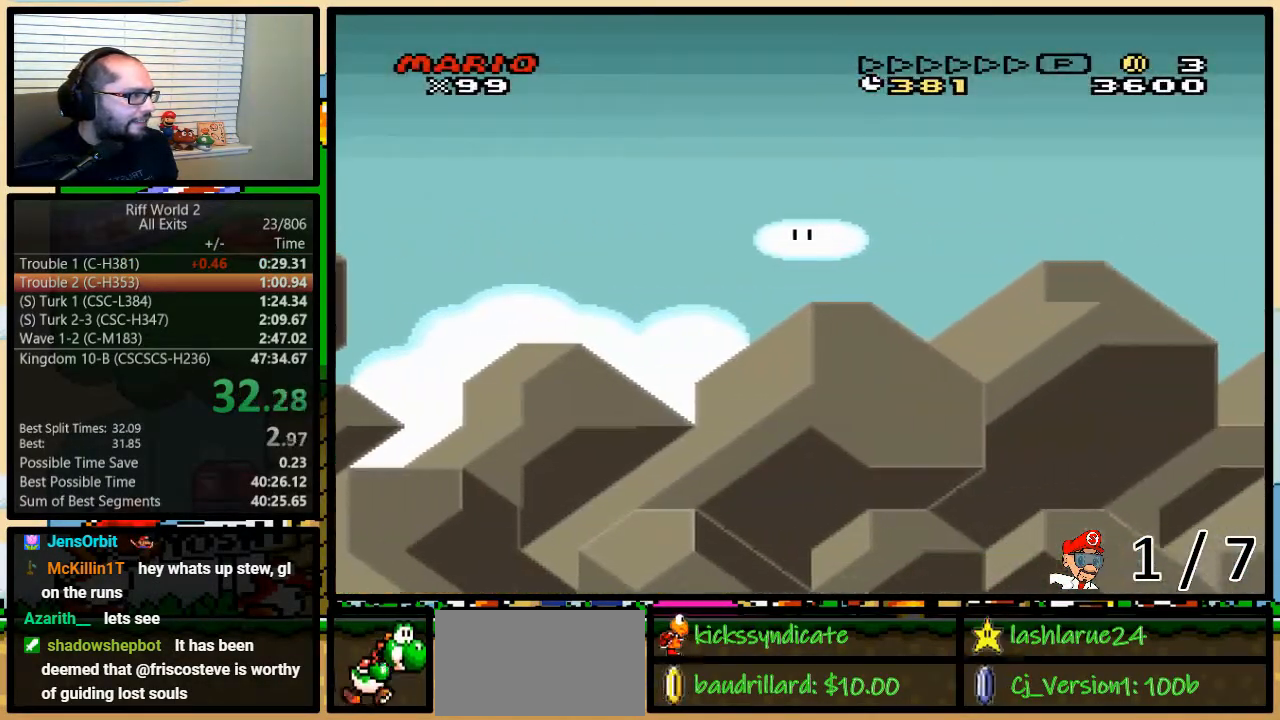
{"buttons": ["Y"], "events": [[300, "B", "up"]]}
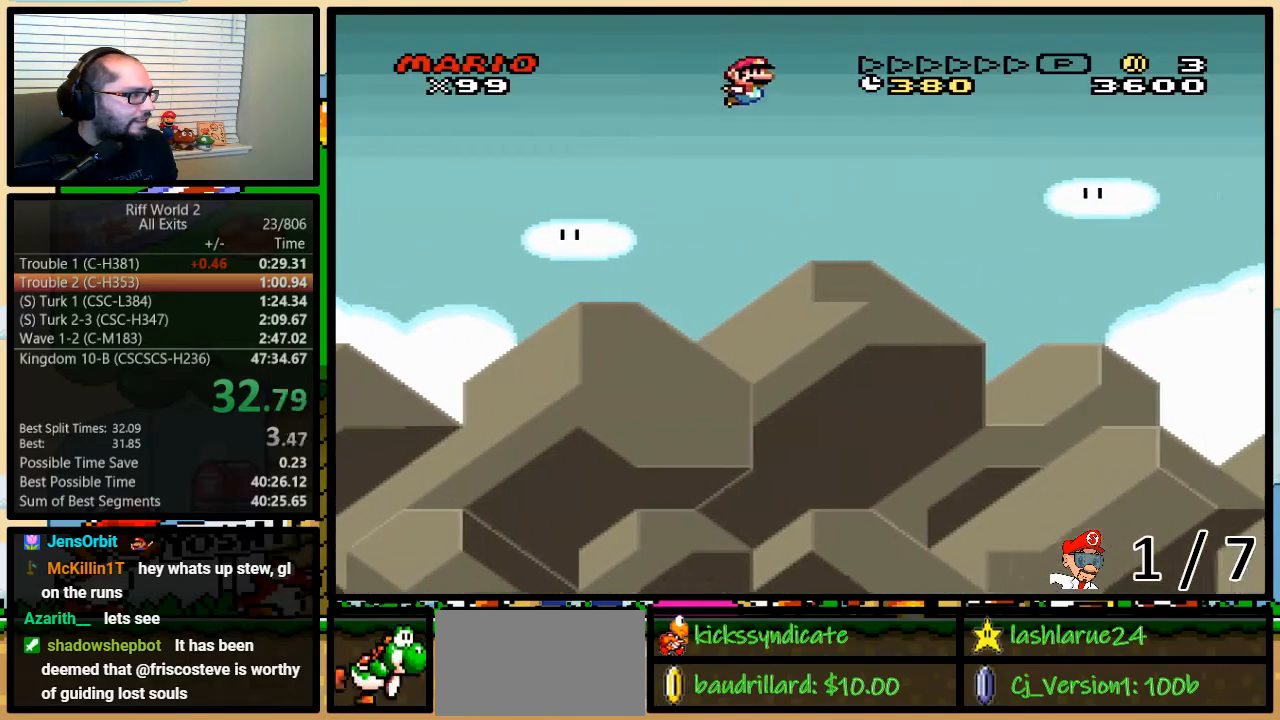
{"buttons": ["Y"], "events": [[317, "B", "down"], [433, "B", "up"]]}
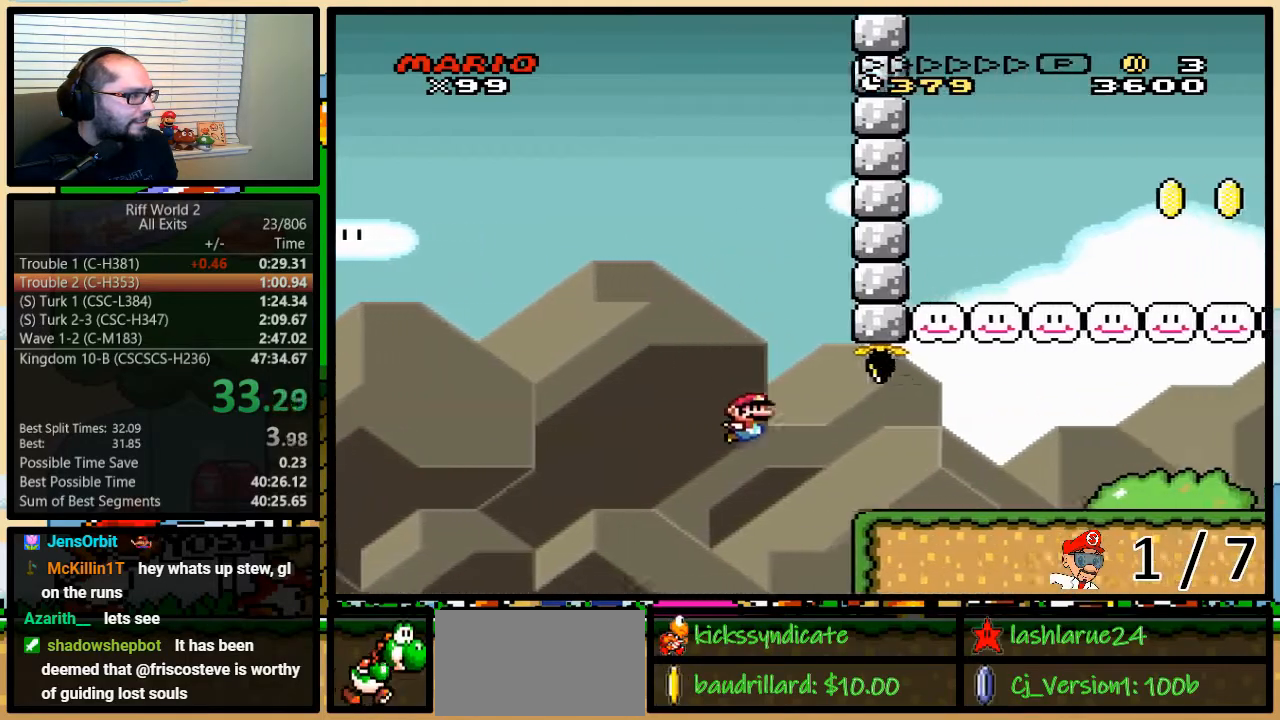
{"buttons": ["B", "Y"], "events": [[383, "B", "down"]]}
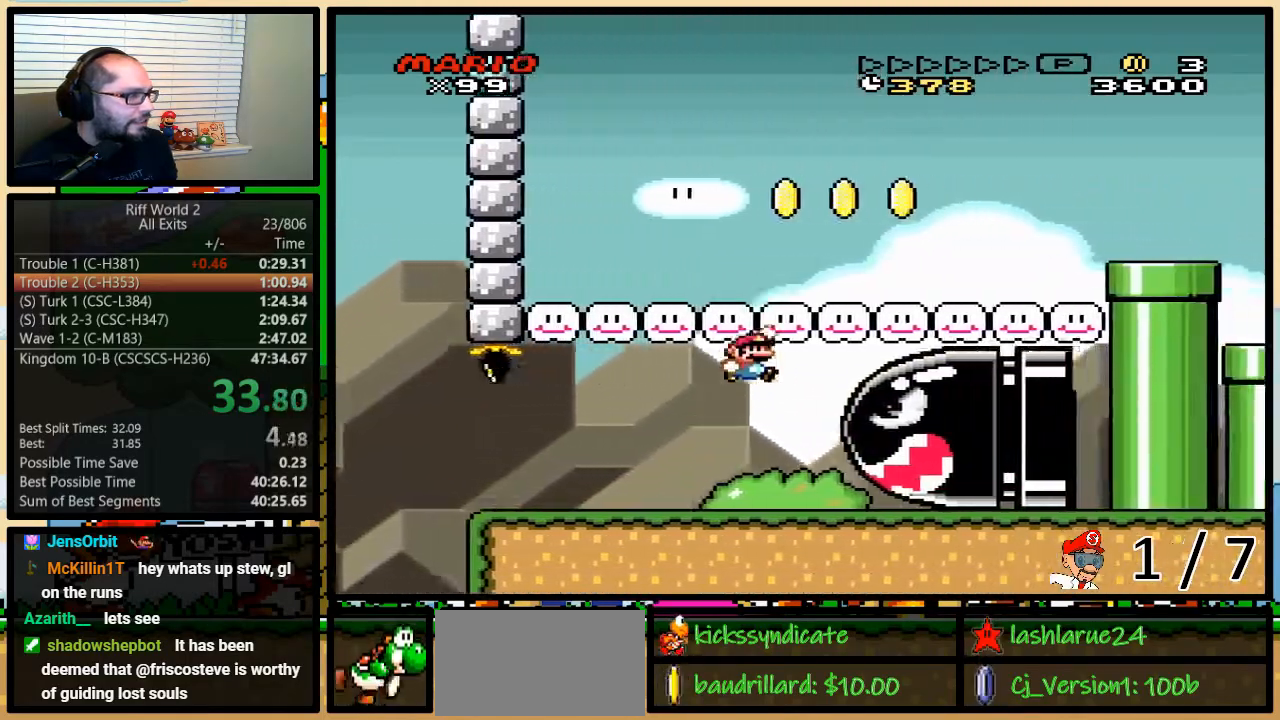
{"buttons": ["B", "Y"], "events": [[100, "B", "up"], [317, "B", "down"]]}
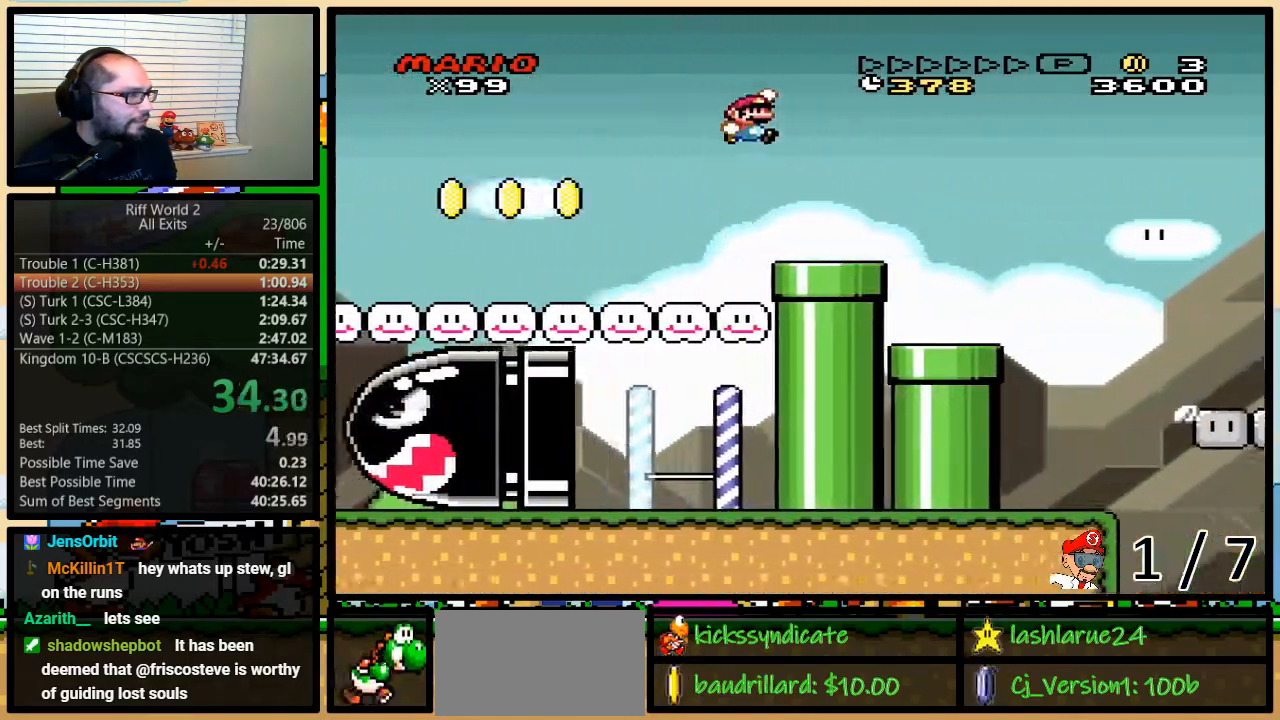
{"buttons": ["Y"], "events": [[200, "B", "up"]]}
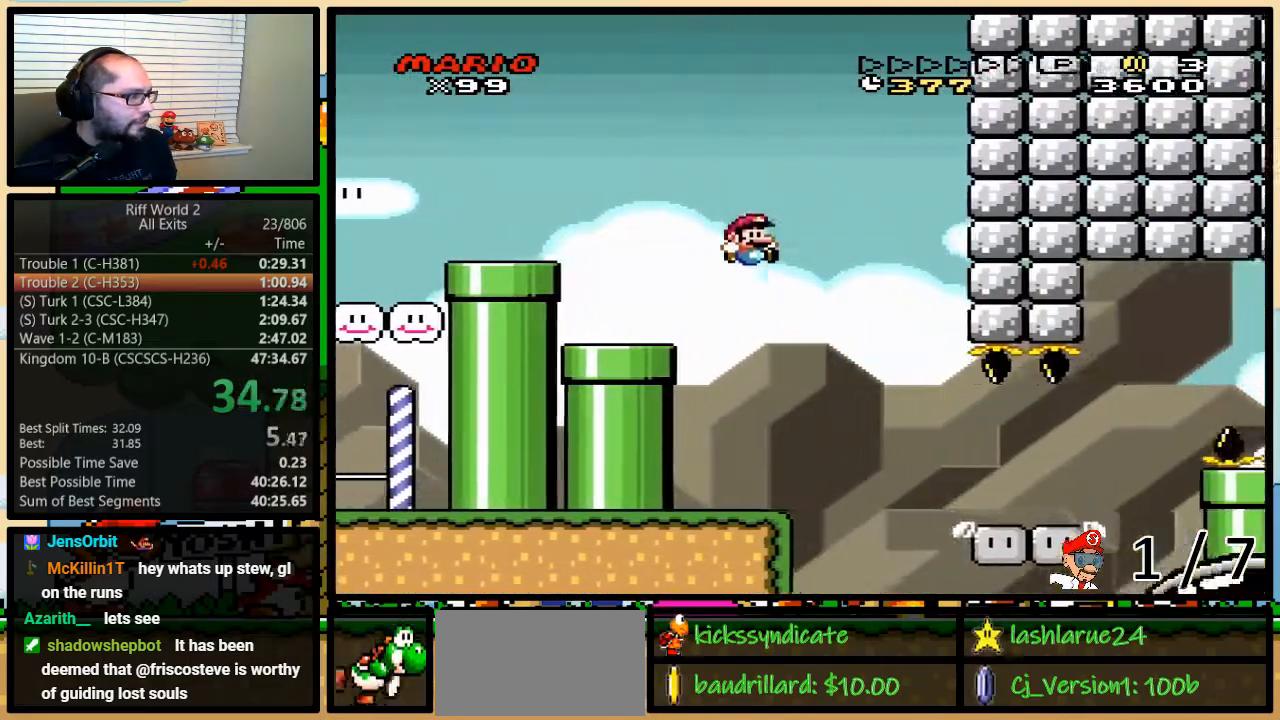
{"buttons": ["B", "Y"], "events": [[200, "B", "down"]]}
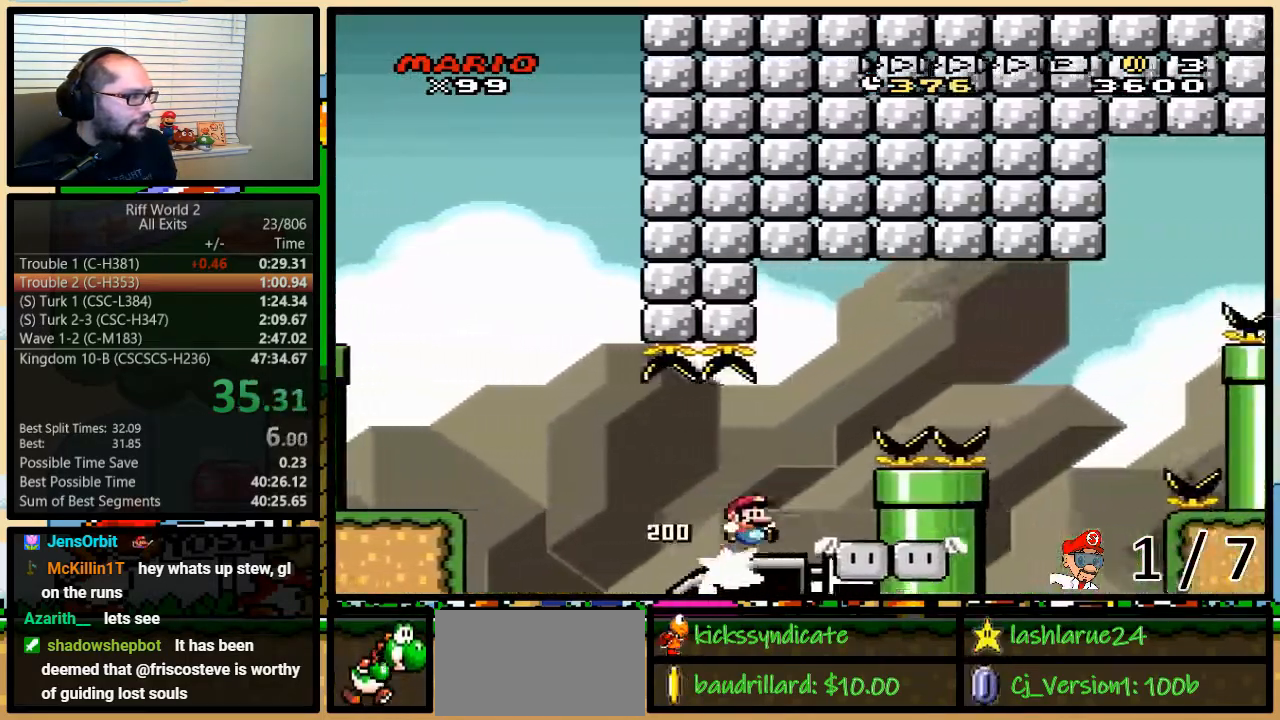
{"buttons": ["Y"], "events": [[233, "B", "up"]]}